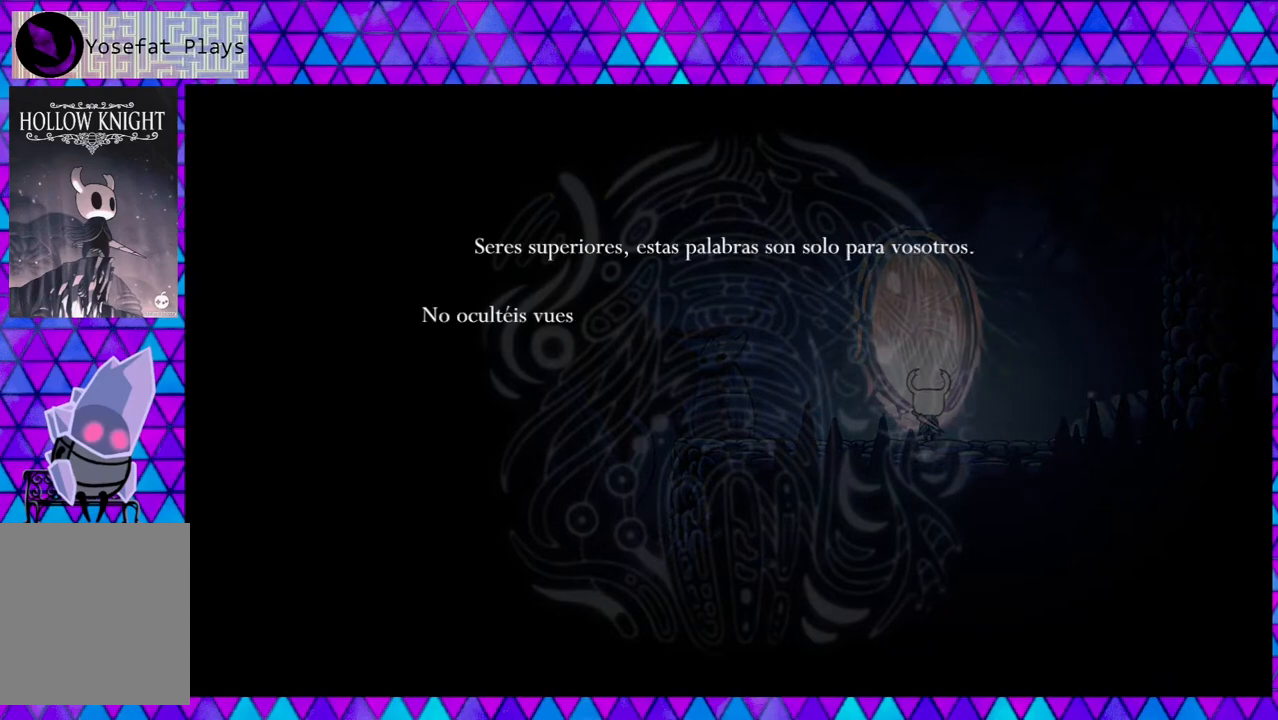
Gameplay with a controller (Nintendo layout); each line is a JSON object with the inputs held at the frame after it. "events" lists button and stick changes between this image and that frame as [ms after this image, input, new state], when the widget could be followed in between. Not read: L3 R3.
{"buttons": [], "left_stick": "center", "right_stick": "down", "events": []}
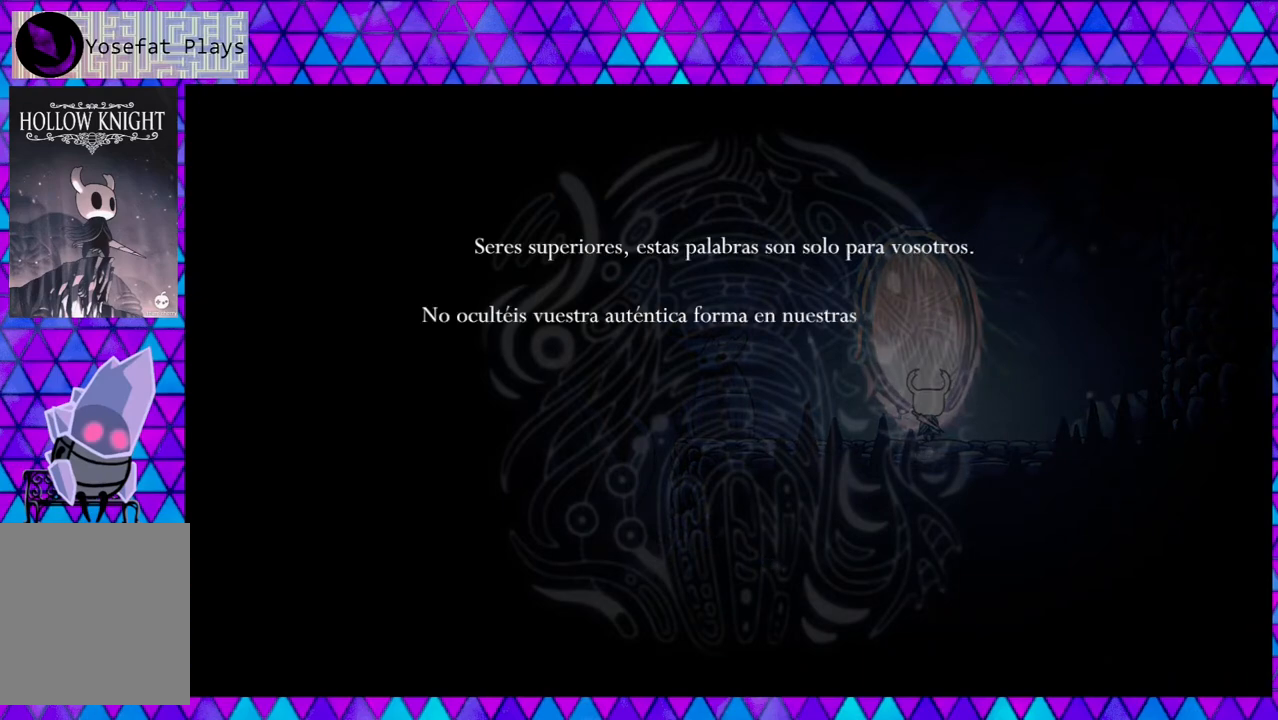
{"buttons": [], "left_stick": "center", "right_stick": "down", "events": []}
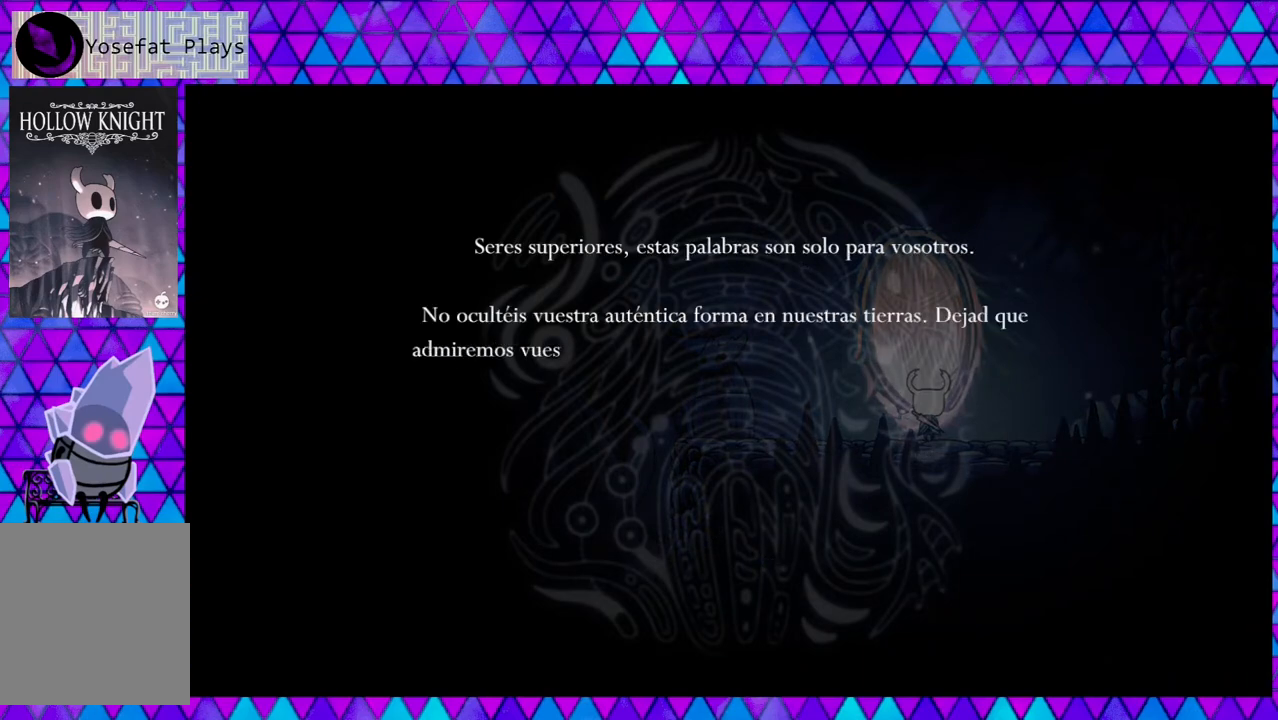
{"buttons": [], "left_stick": "center", "right_stick": "down", "events": []}
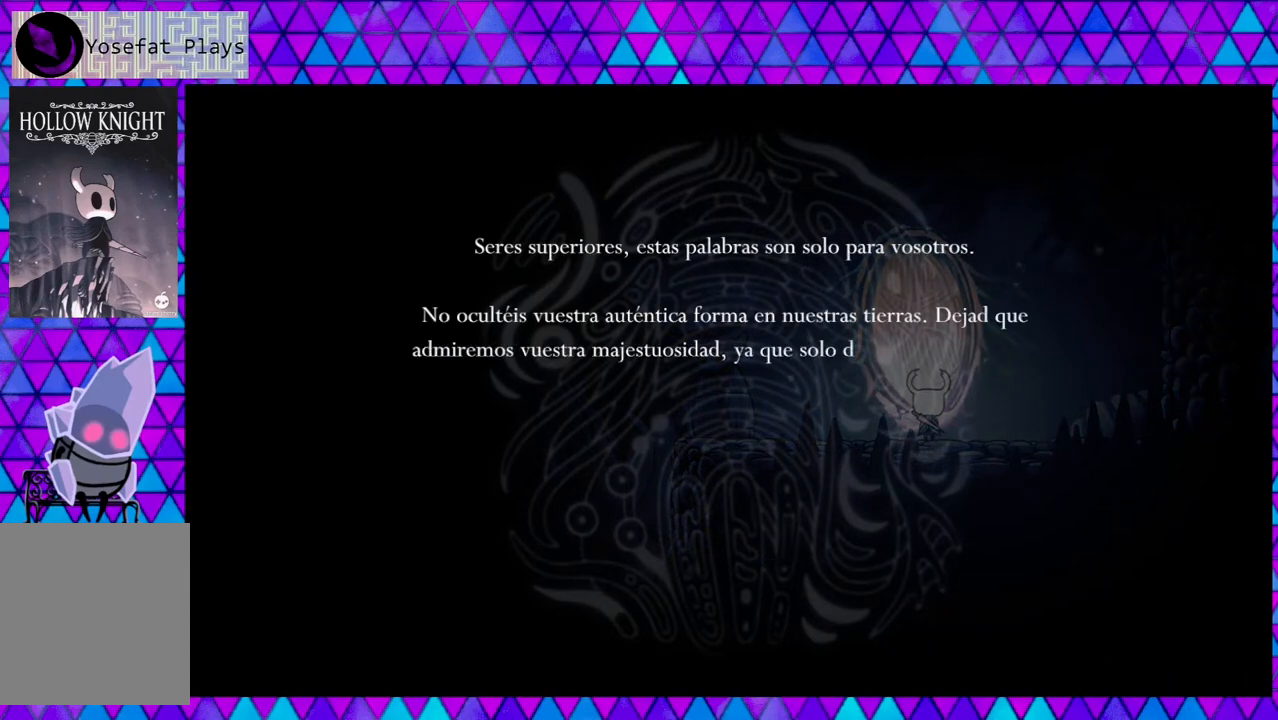
{"buttons": [], "left_stick": "center", "right_stick": "down", "events": []}
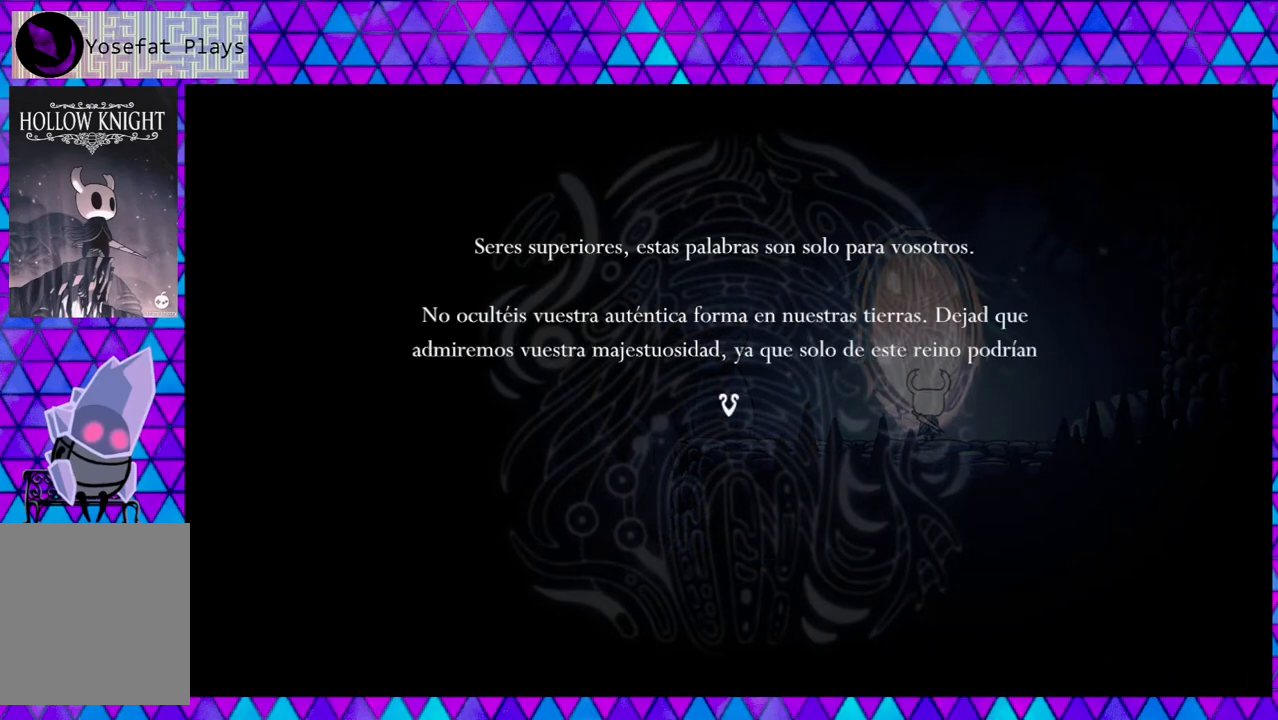
{"buttons": [], "left_stick": "center", "right_stick": "down", "events": []}
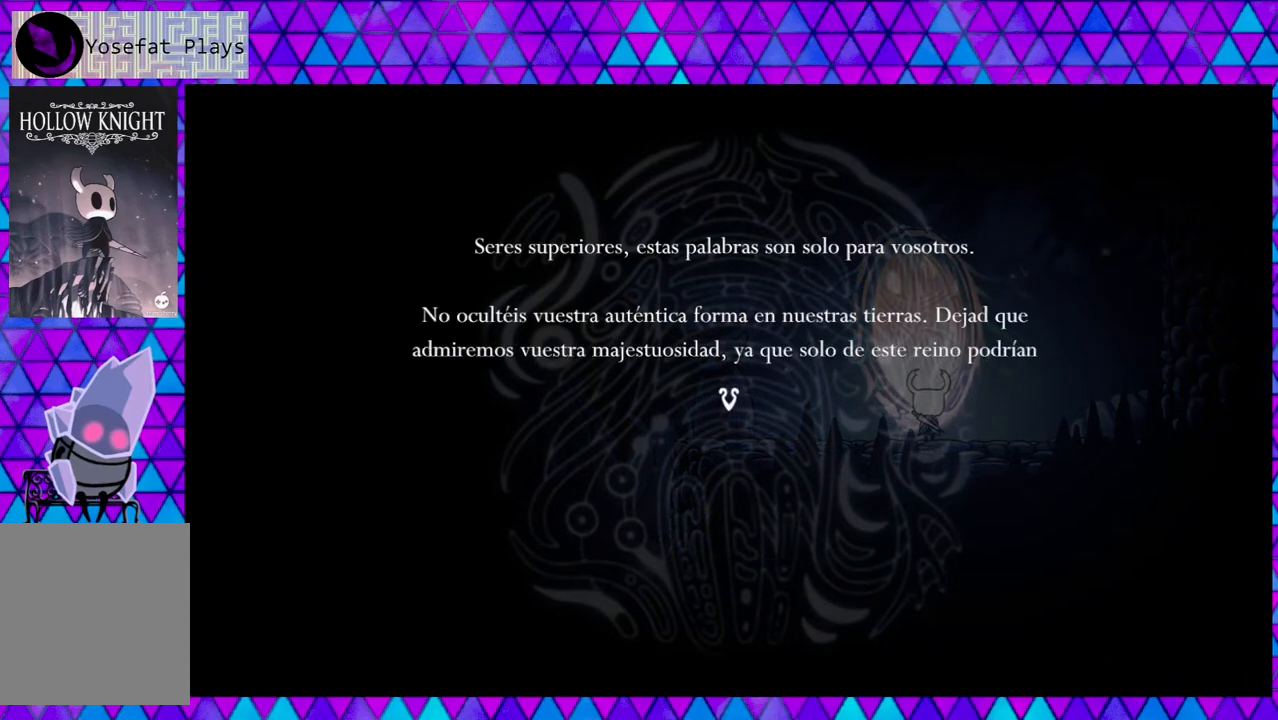
{"buttons": [], "left_stick": "center", "right_stick": "down", "events": []}
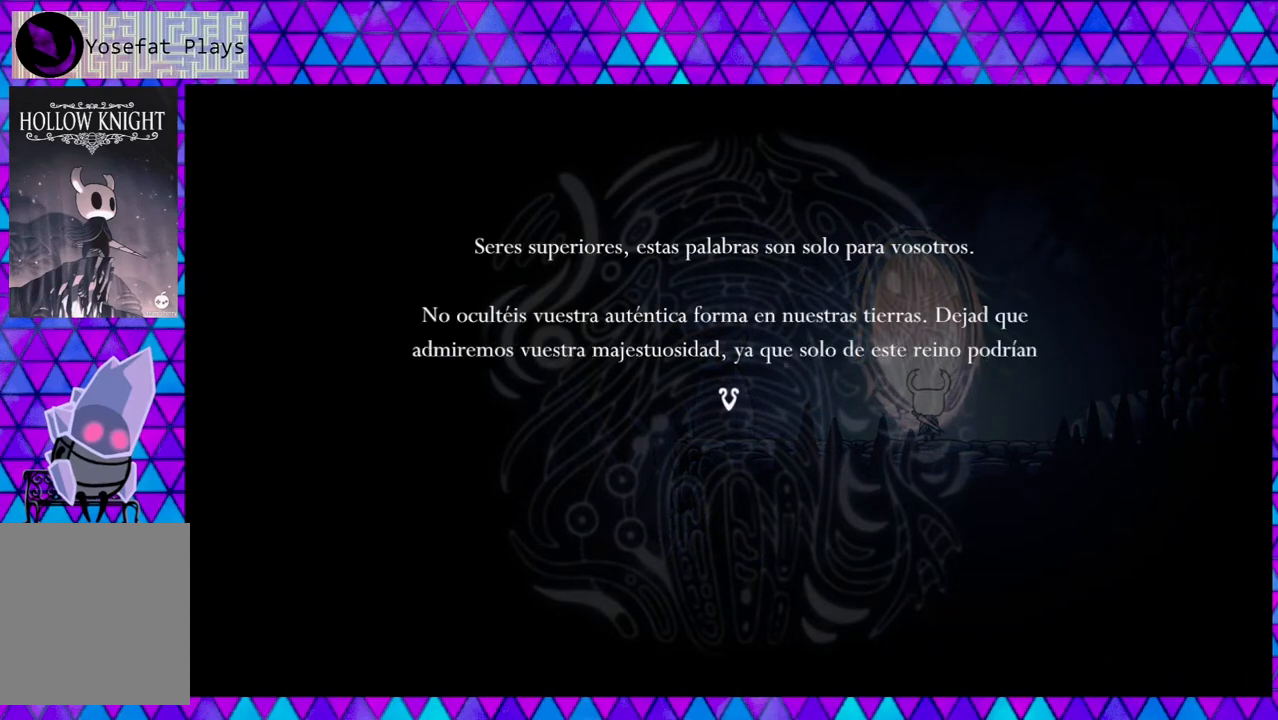
{"buttons": [], "left_stick": "center", "right_stick": "down", "events": []}
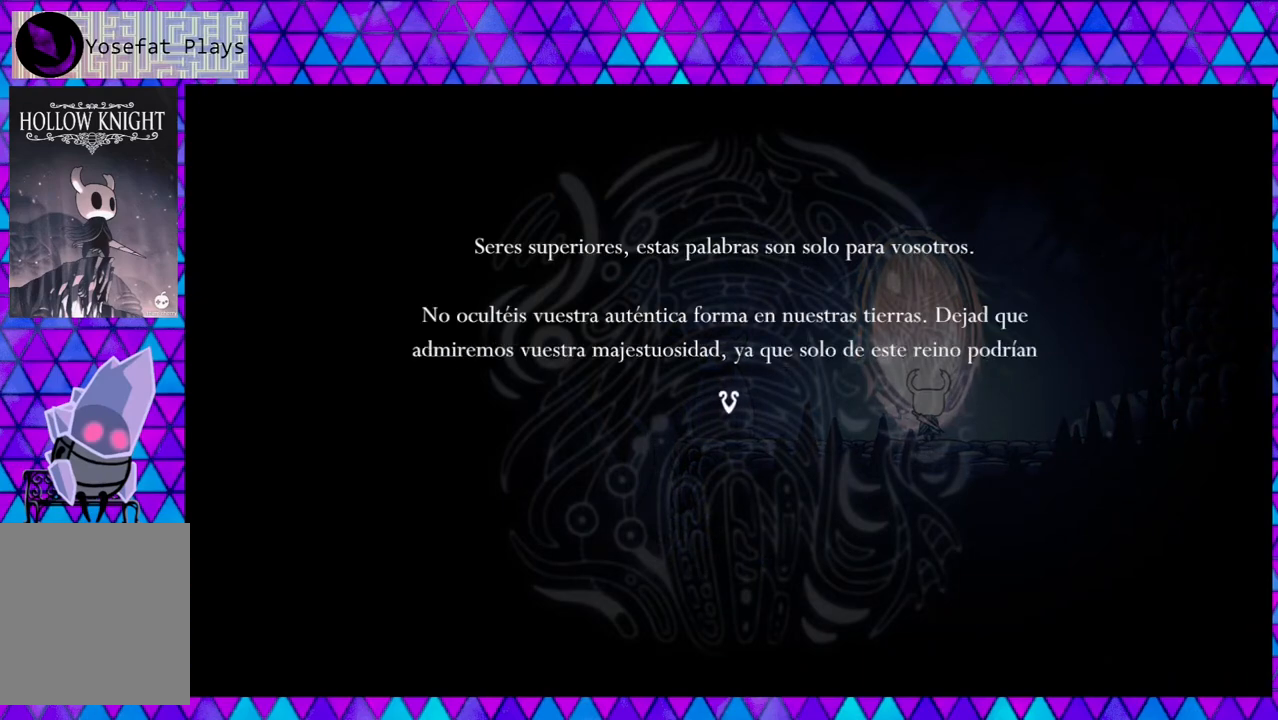
{"buttons": [], "left_stick": "center", "right_stick": "down", "events": []}
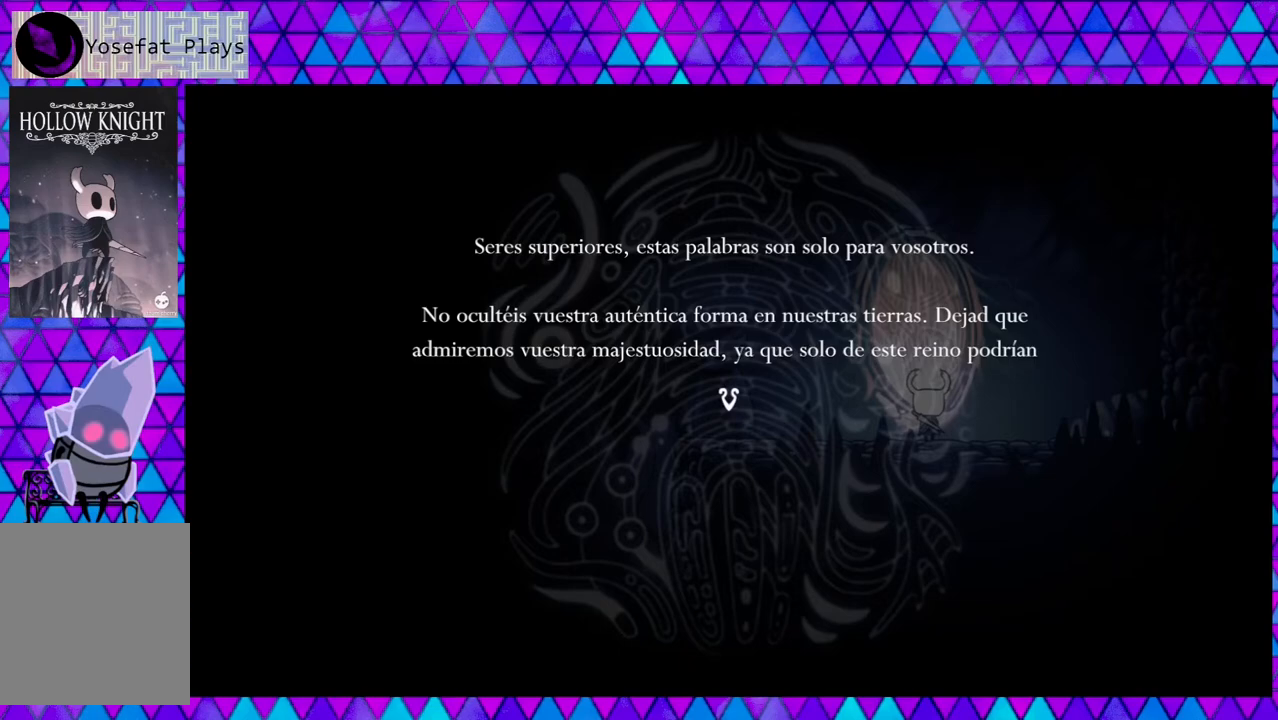
{"buttons": [], "left_stick": "center", "right_stick": "down", "events": []}
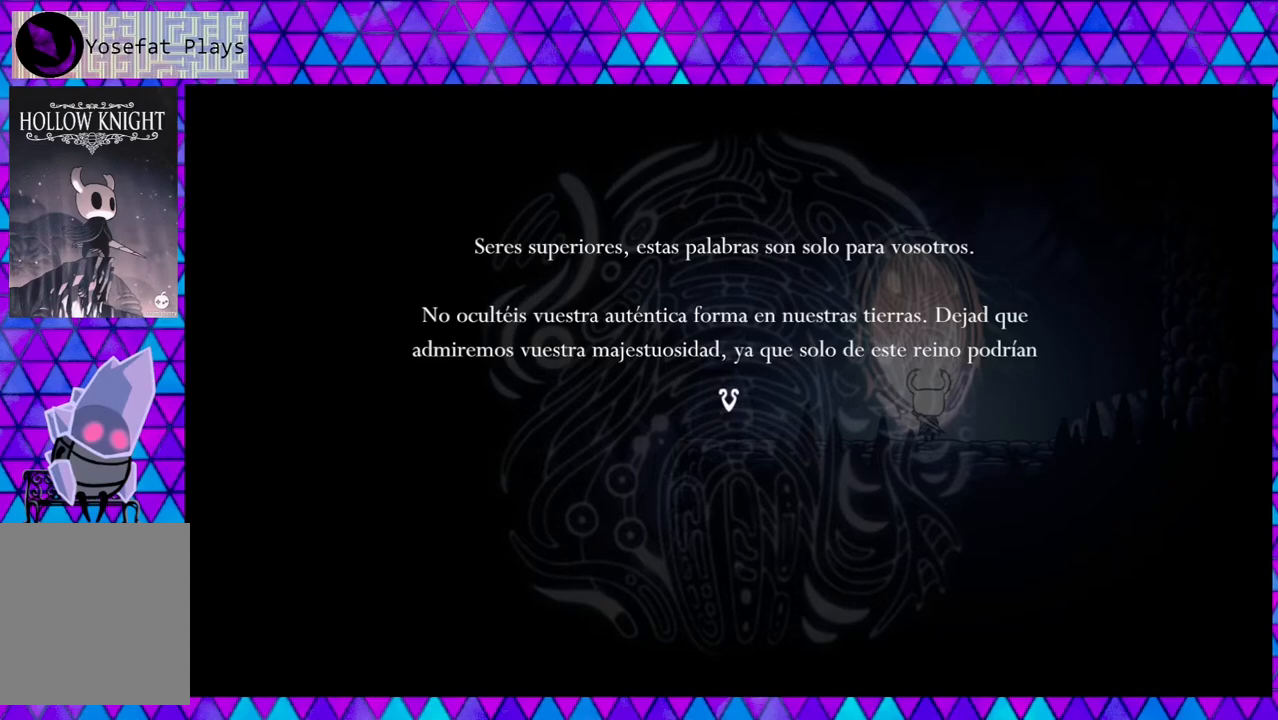
{"buttons": [], "left_stick": "center", "right_stick": "down", "events": []}
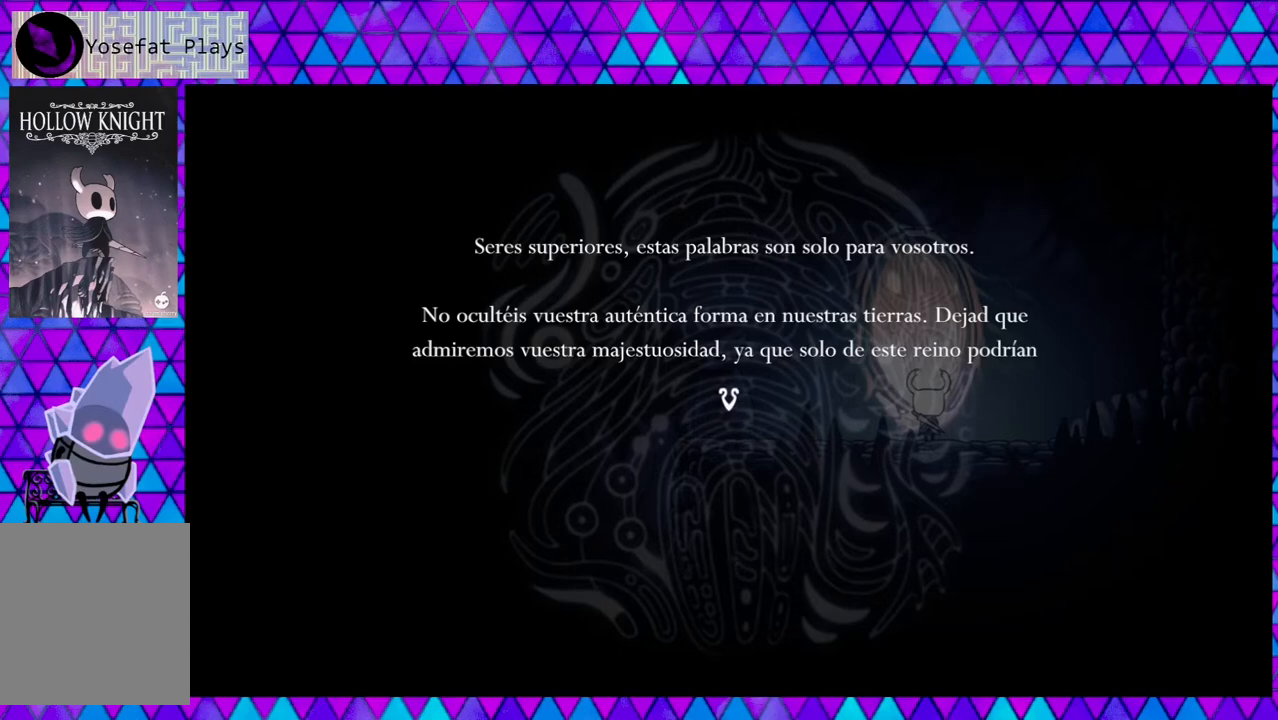
{"buttons": [], "left_stick": "center", "right_stick": "down", "events": []}
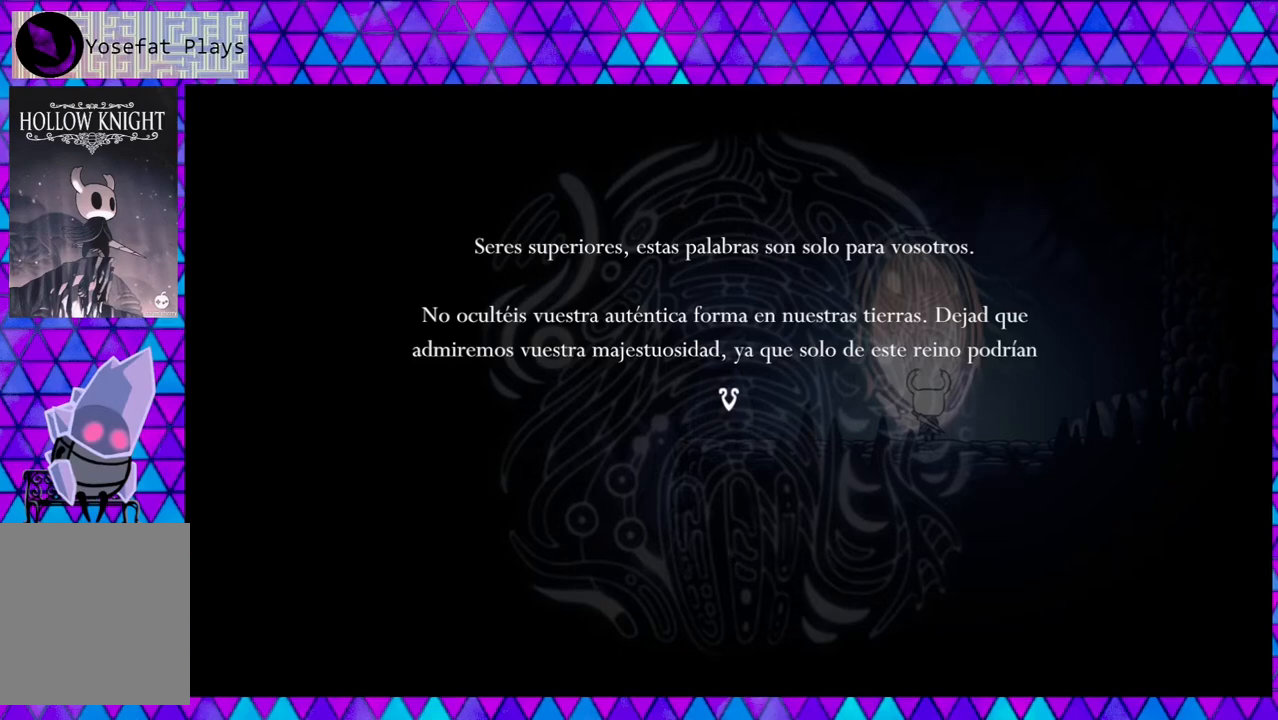
{"buttons": [], "left_stick": "center", "right_stick": "down", "events": []}
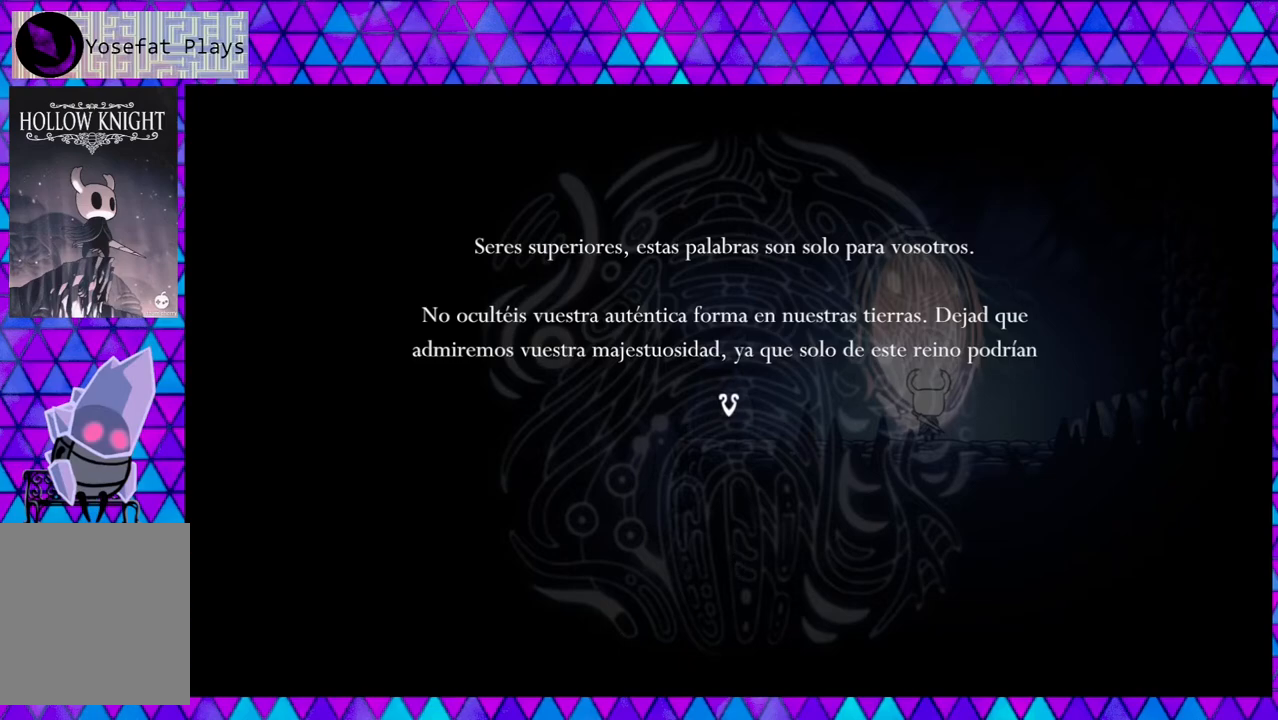
{"buttons": [], "left_stick": "center", "right_stick": "down", "events": []}
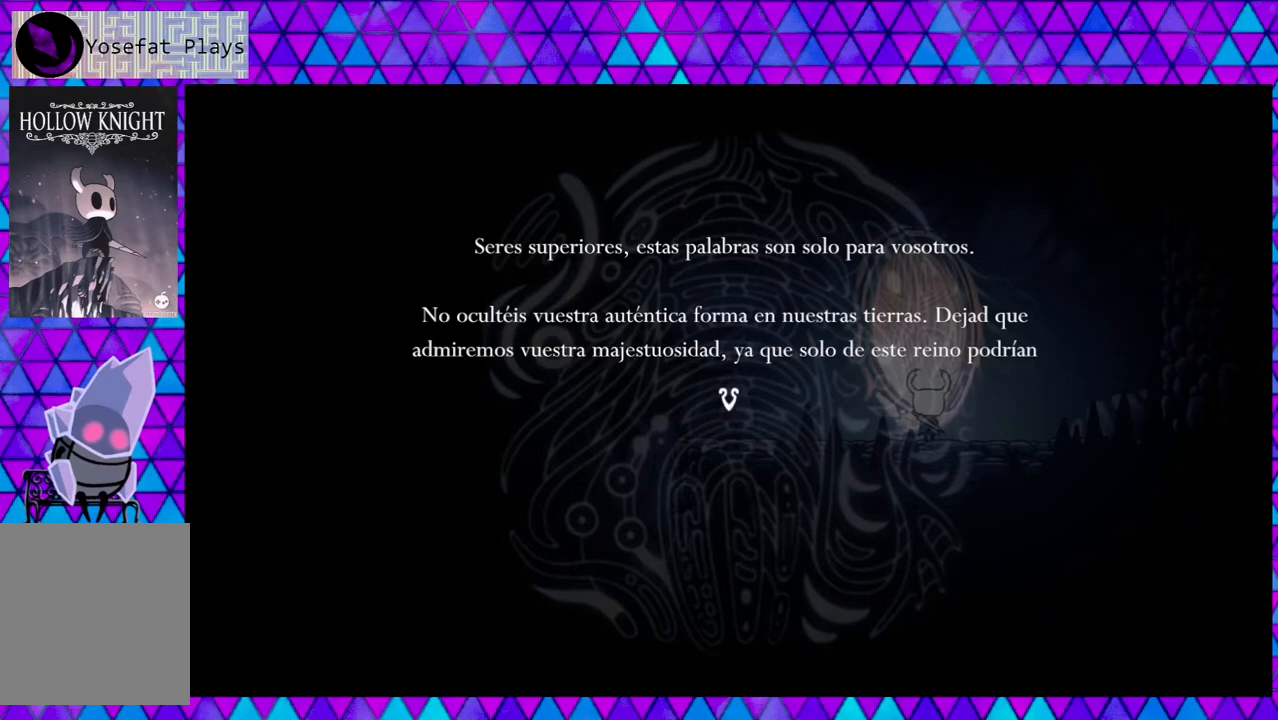
{"buttons": [], "left_stick": "center", "right_stick": "down", "events": [[83, "B", "down"], [150, "B", "up"]]}
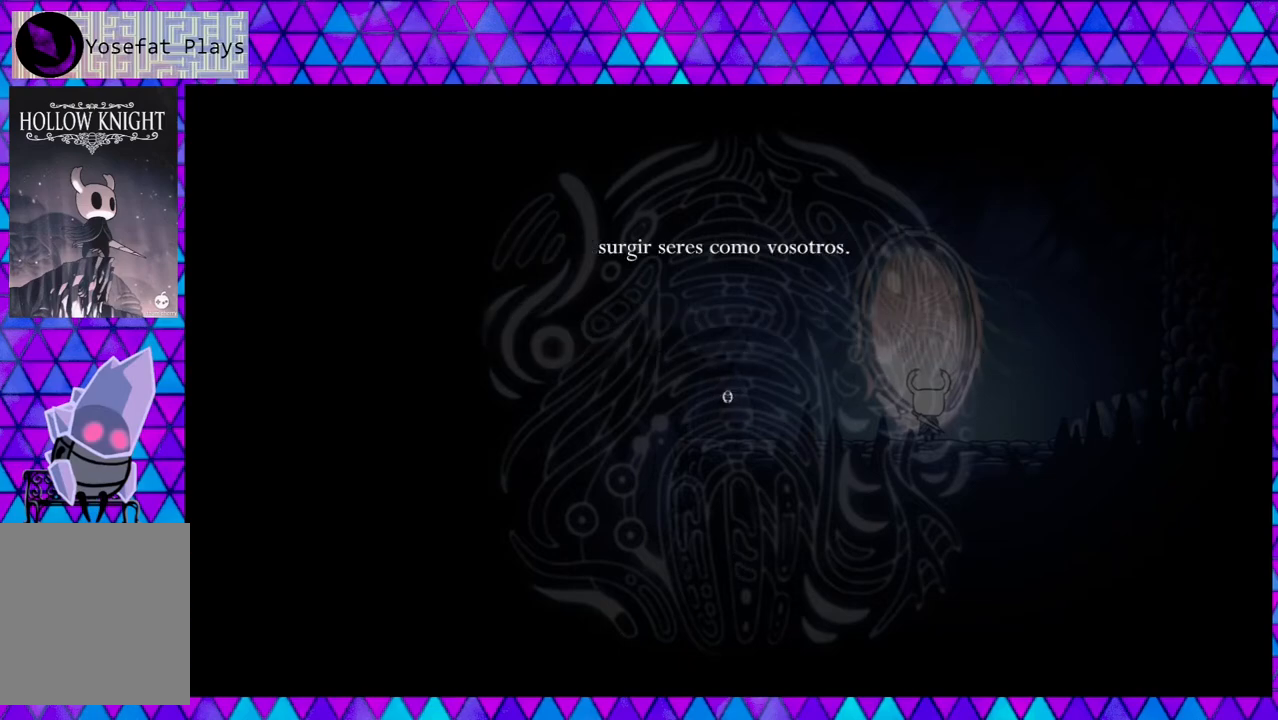
{"buttons": [], "left_stick": "center", "right_stick": "down", "events": []}
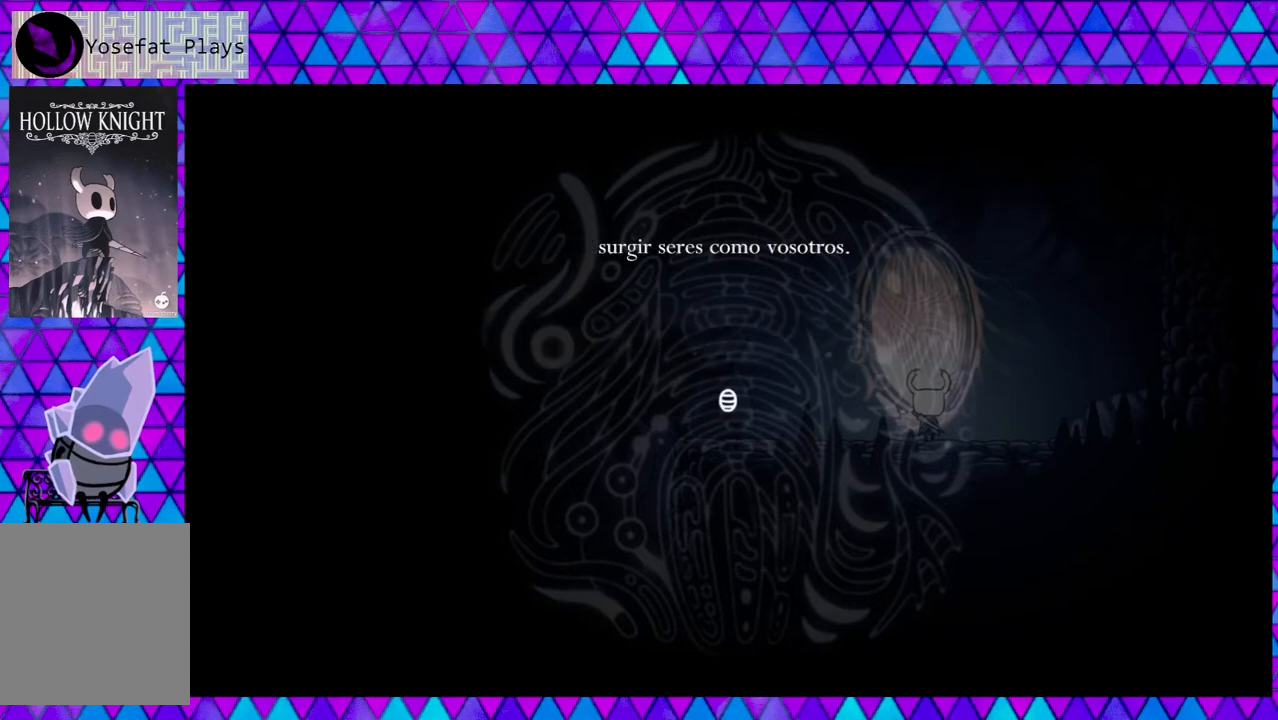
{"buttons": [], "left_stick": "center", "right_stick": "down", "events": []}
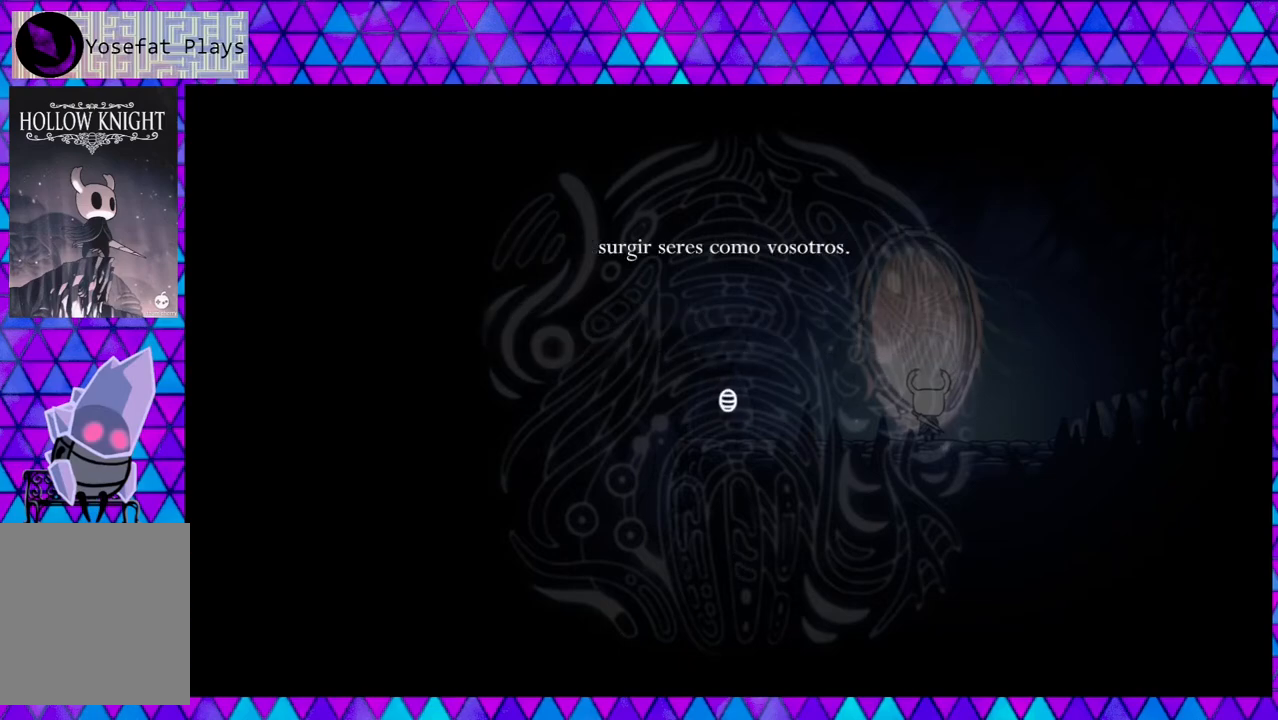
{"buttons": [], "left_stick": "center", "right_stick": "down", "events": [[283, "B", "down"], [417, "B", "up"]]}
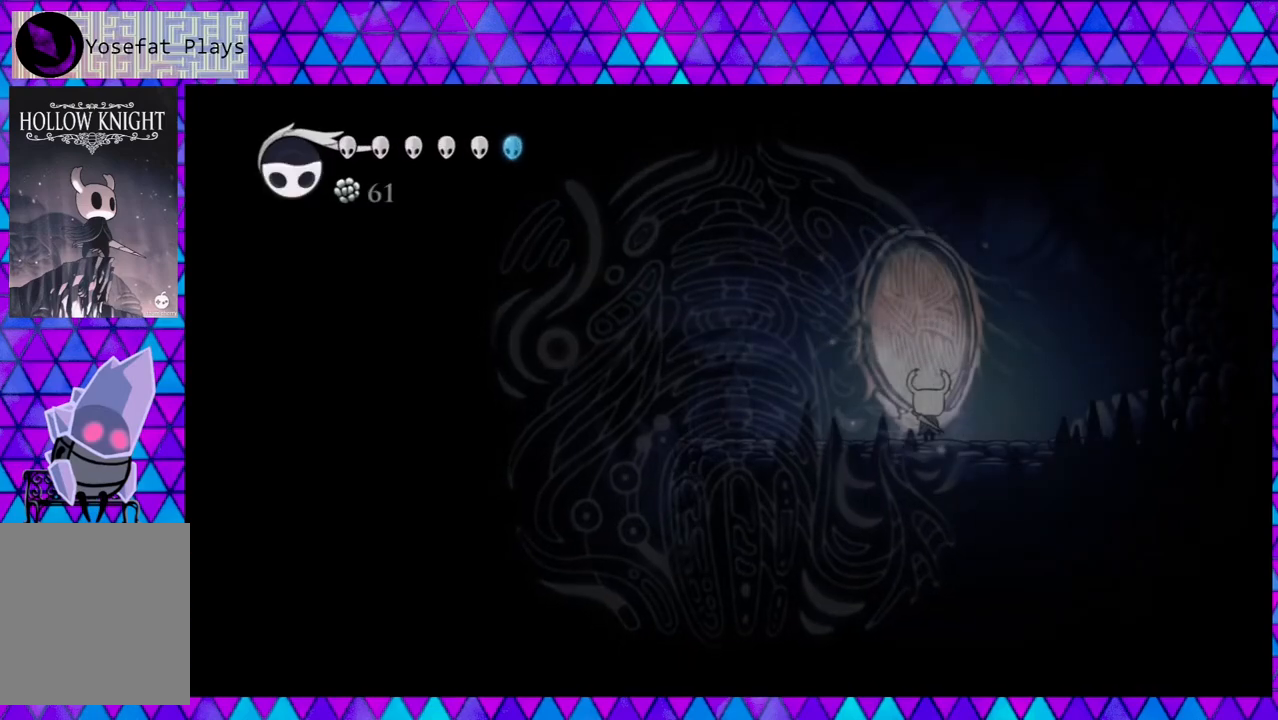
{"buttons": ["DPAD_LEFT"], "left_stick": "center", "right_stick": "down", "events": [[383, "DPAD_LEFT", "down"]]}
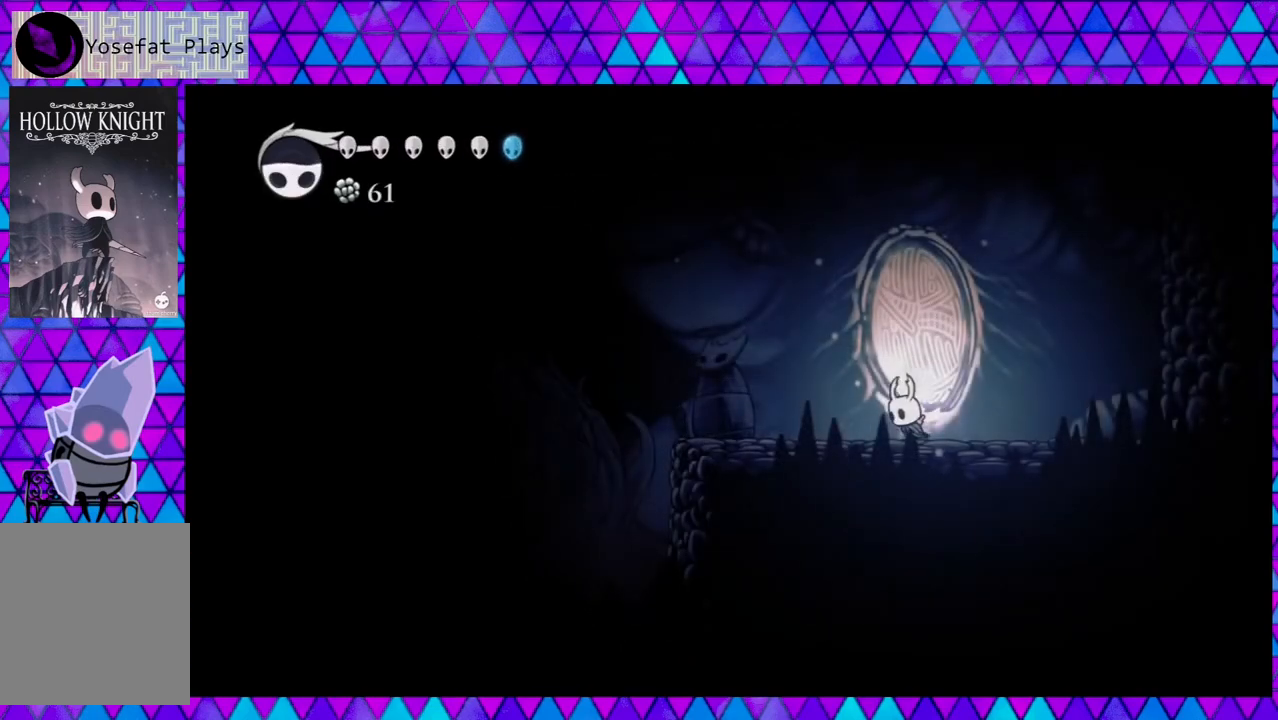
{"buttons": ["Y", "DPAD_LEFT"], "left_stick": "center", "right_stick": "down", "events": [[383, "Y", "down"]]}
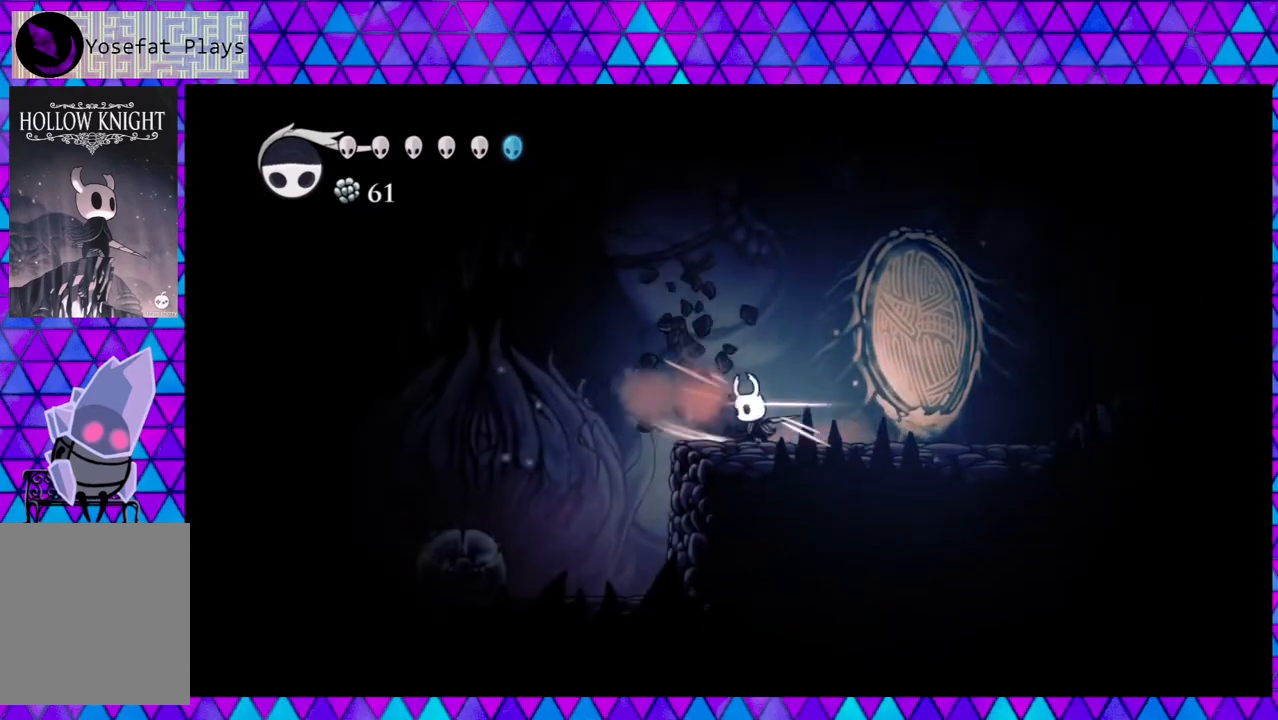
{"buttons": ["DPAD_LEFT"], "left_stick": "center", "right_stick": "down", "events": [[50, "Y", "up"], [167, "DPAD_LEFT", "up"], [500, "DPAD_LEFT", "down"]]}
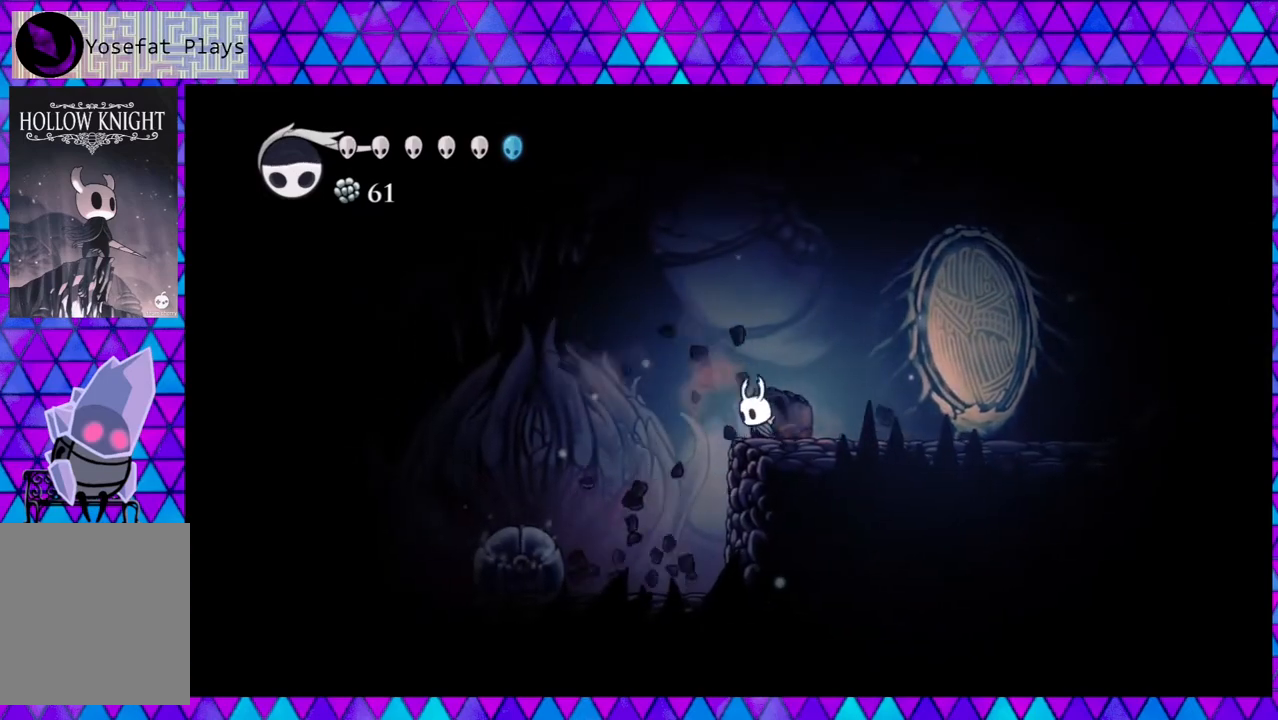
{"buttons": ["DPAD_LEFT"], "left_stick": "center", "right_stick": "down", "events": []}
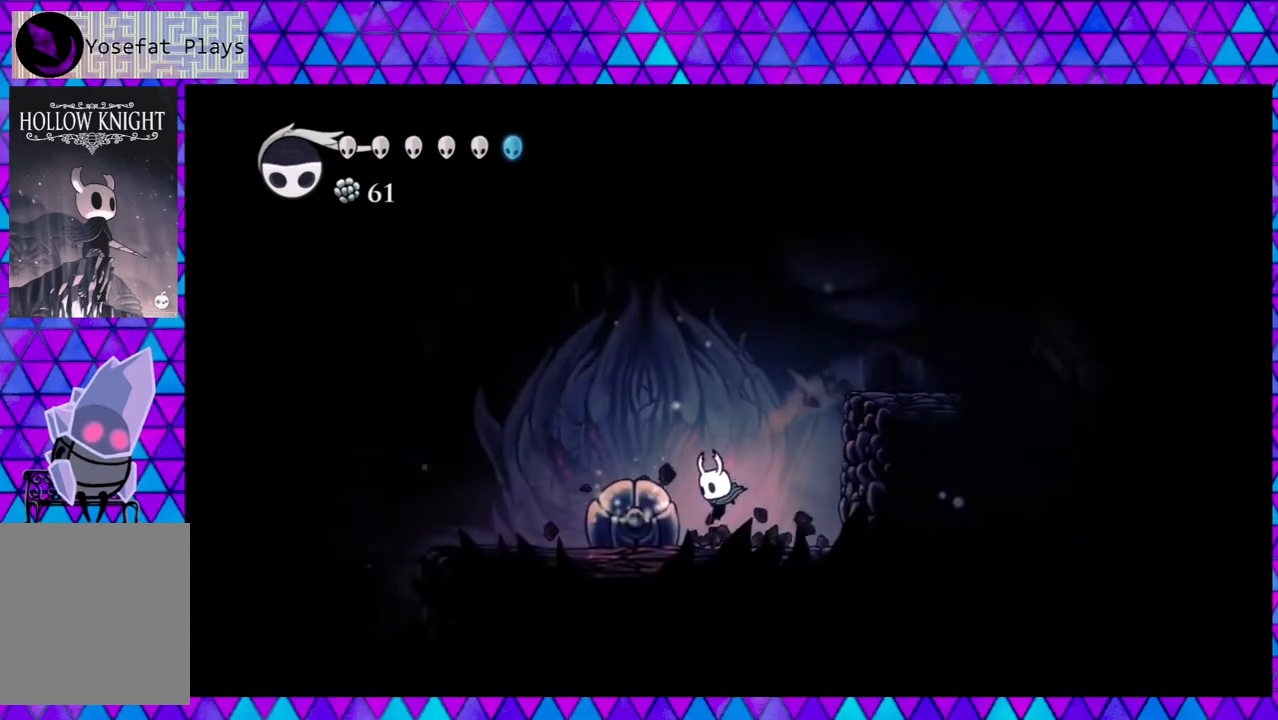
{"buttons": [], "left_stick": "center", "right_stick": "down", "events": [[50, "DPAD_LEFT", "up"], [133, "Y", "down"], [283, "Y", "up"]]}
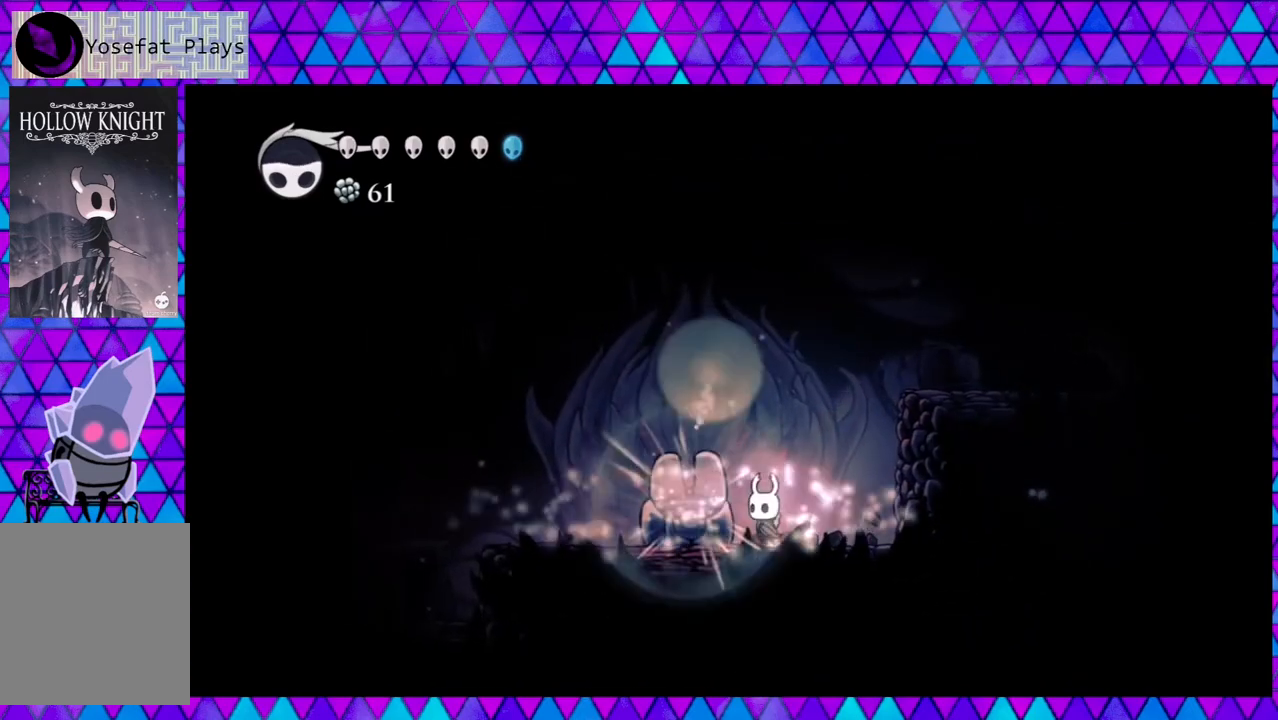
{"buttons": [], "left_stick": "center", "right_stick": "down", "events": []}
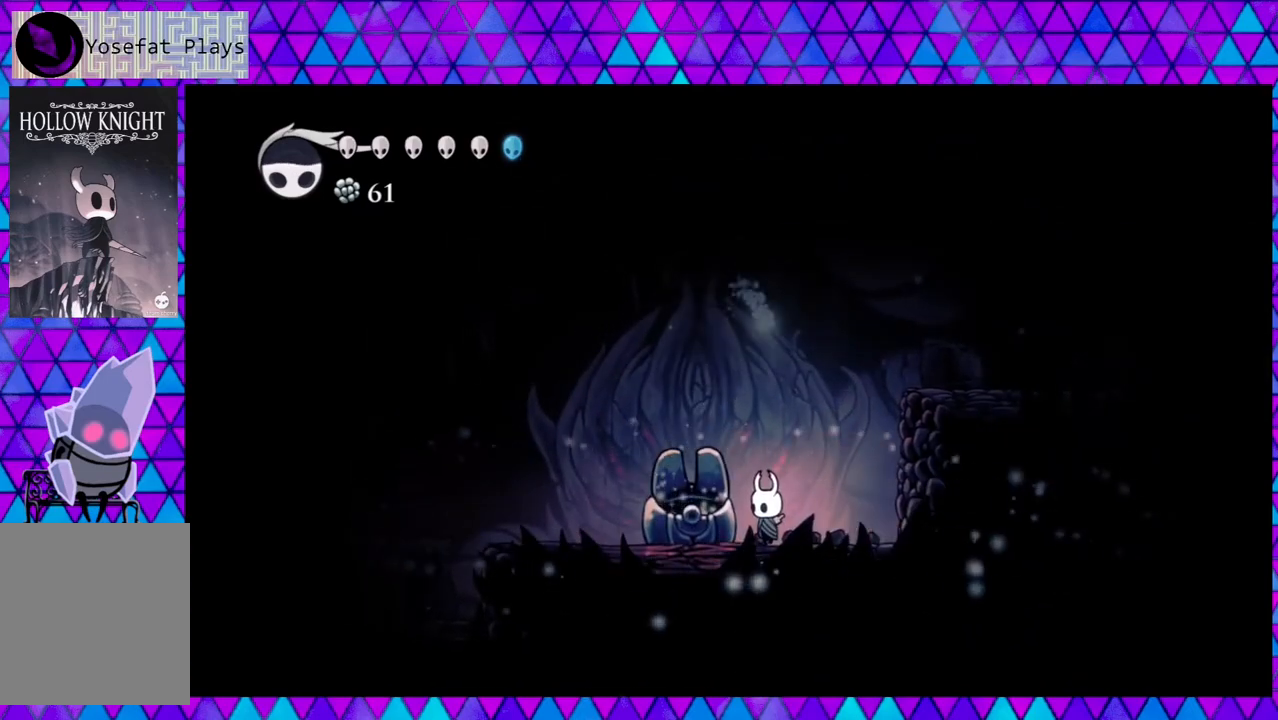
{"buttons": ["DPAD_RIGHT"], "left_stick": "center", "right_stick": "down", "events": [[383, "DPAD_RIGHT", "down"]]}
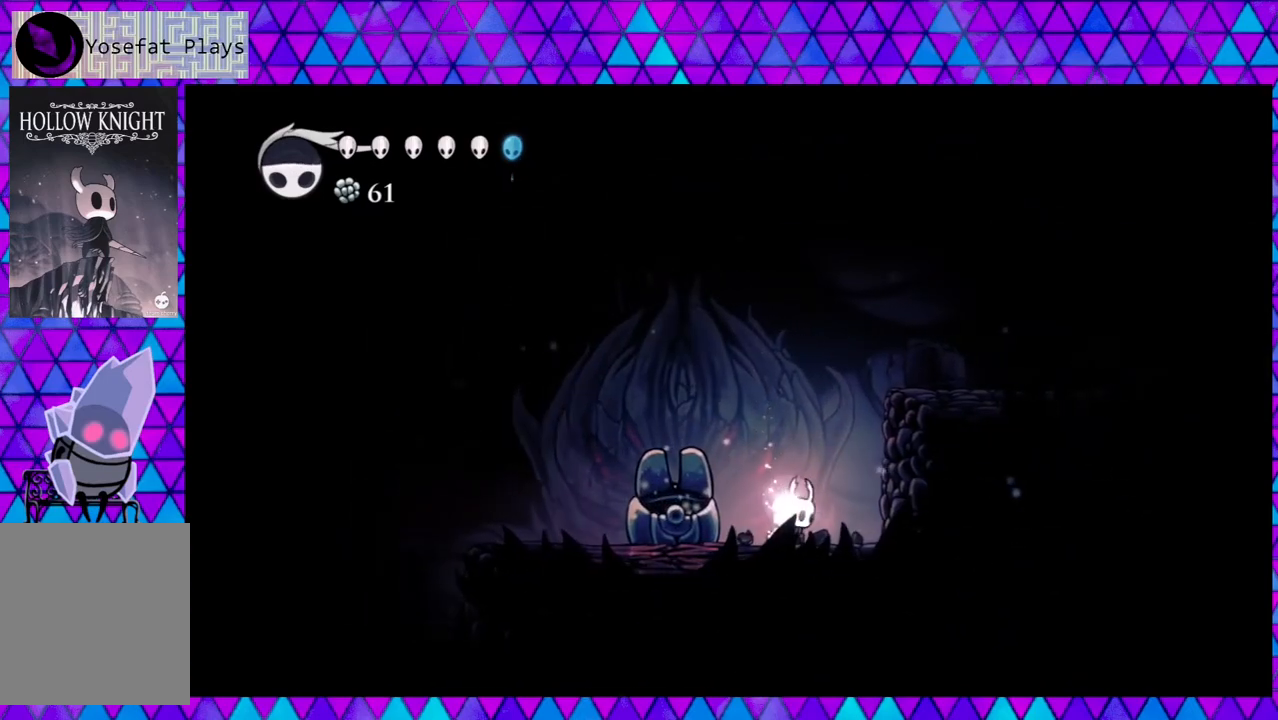
{"buttons": [], "left_stick": "center", "right_stick": "down", "events": [[33, "DPAD_RIGHT", "up"]]}
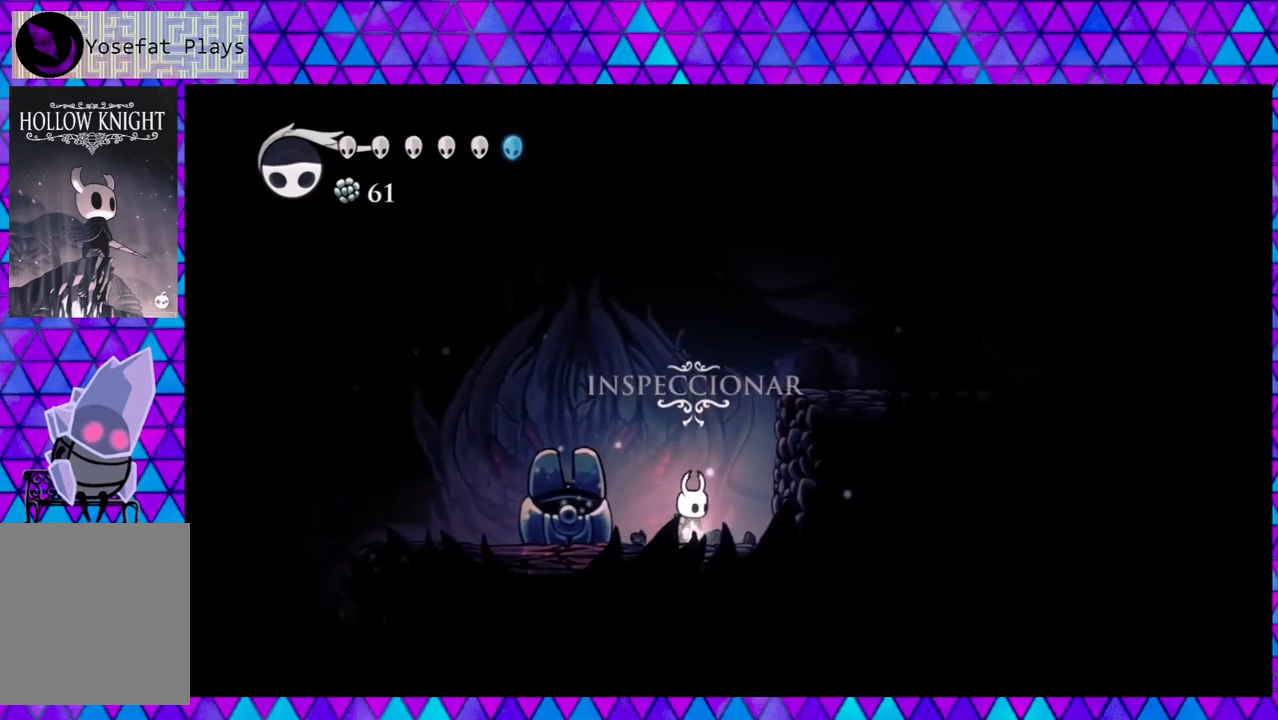
{"buttons": [], "left_stick": "center", "right_stick": "down", "events": []}
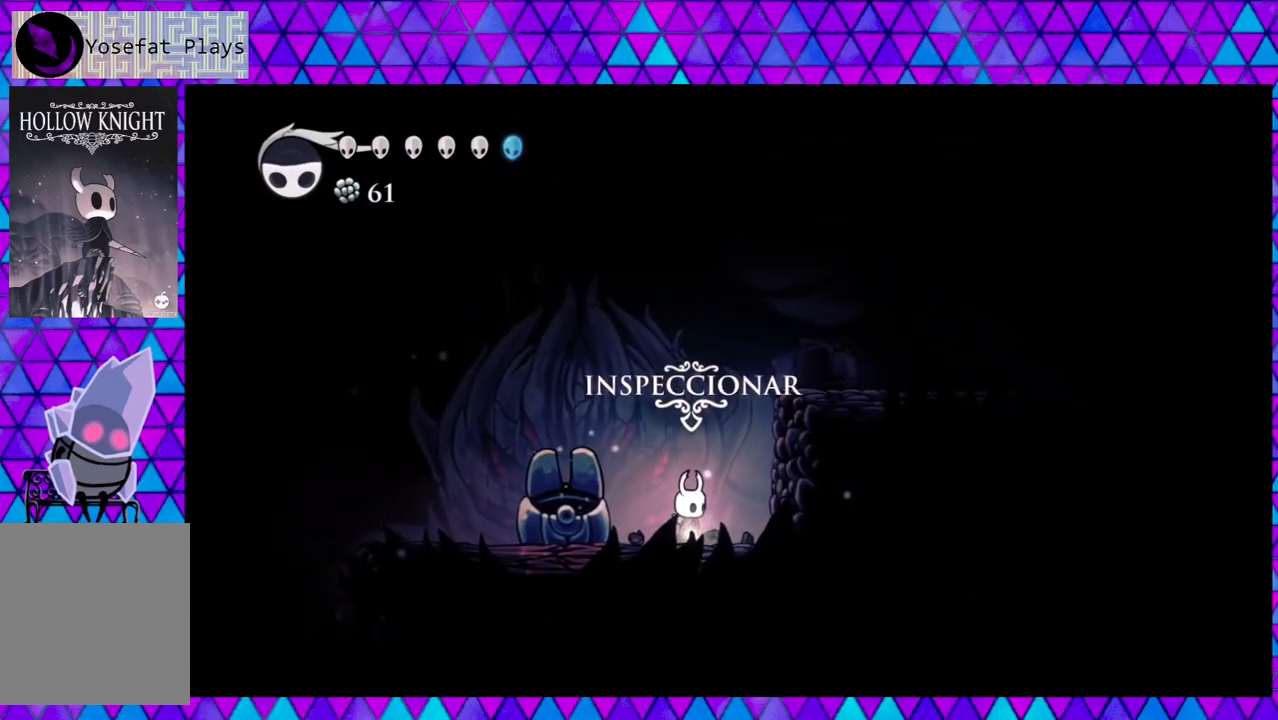
{"buttons": [], "left_stick": "center", "right_stick": "down", "events": [[83, "DPAD_UP", "down"], [200, "DPAD_UP", "up"]]}
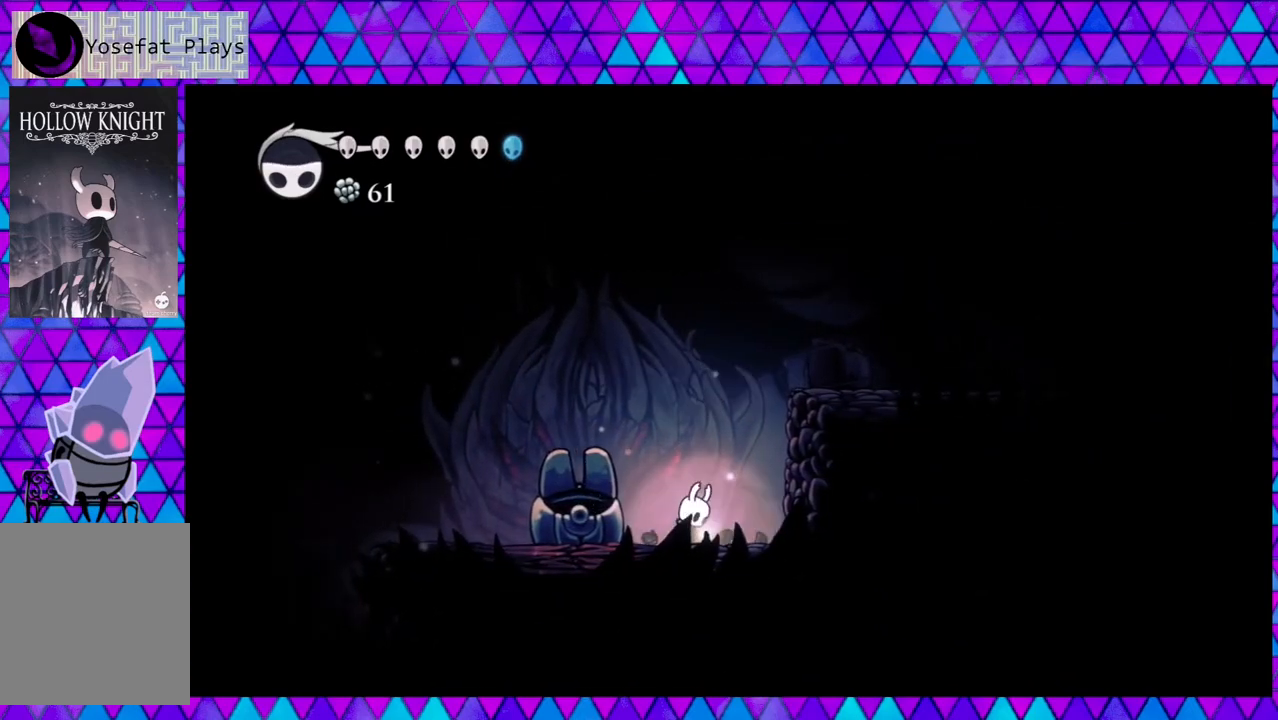
{"buttons": [], "left_stick": "center", "right_stick": "down", "events": []}
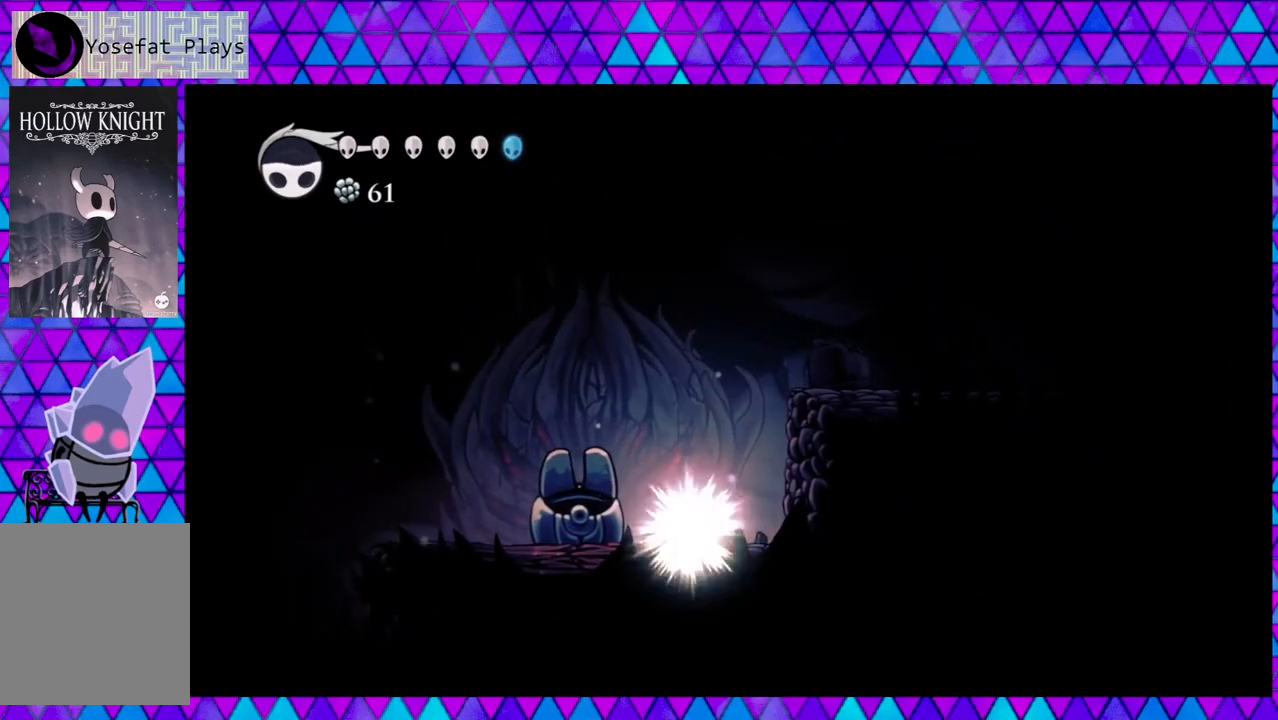
{"buttons": [], "left_stick": "center", "right_stick": "down", "events": []}
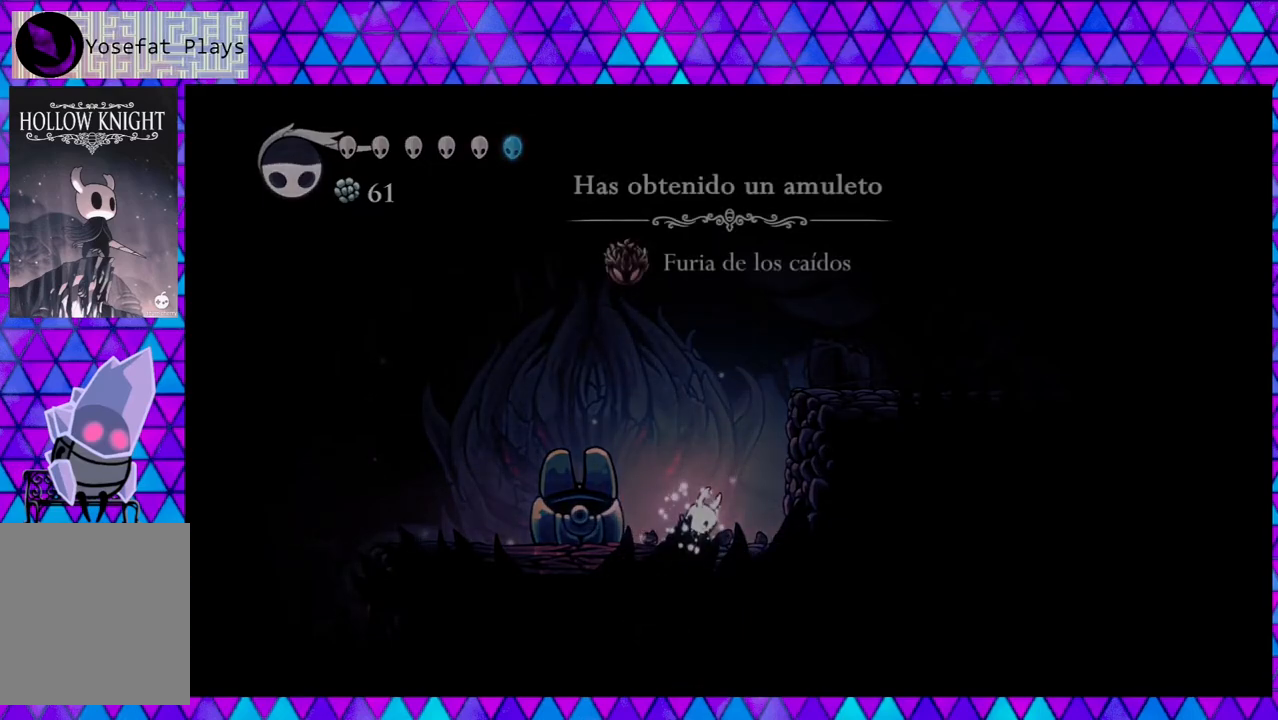
{"buttons": [], "left_stick": "center", "right_stick": "down", "events": []}